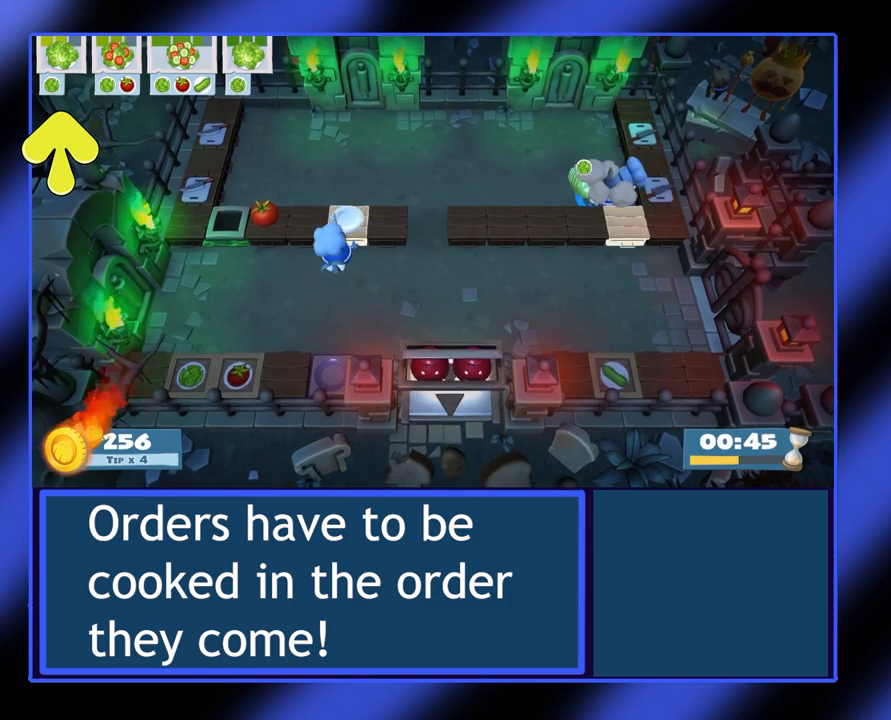
Gameplay with a controller (Xbox layout); each line is a JSON object with the inputs held at the frame after it. "events" lists button and stick changes between this image and that frame as [ms after this image, input, new state], when the widget could be followed in between. Not read: L3 R3 TOUCHPAD other_buttons right_stick.
{"buttons": [], "left_stick": "left", "events": []}
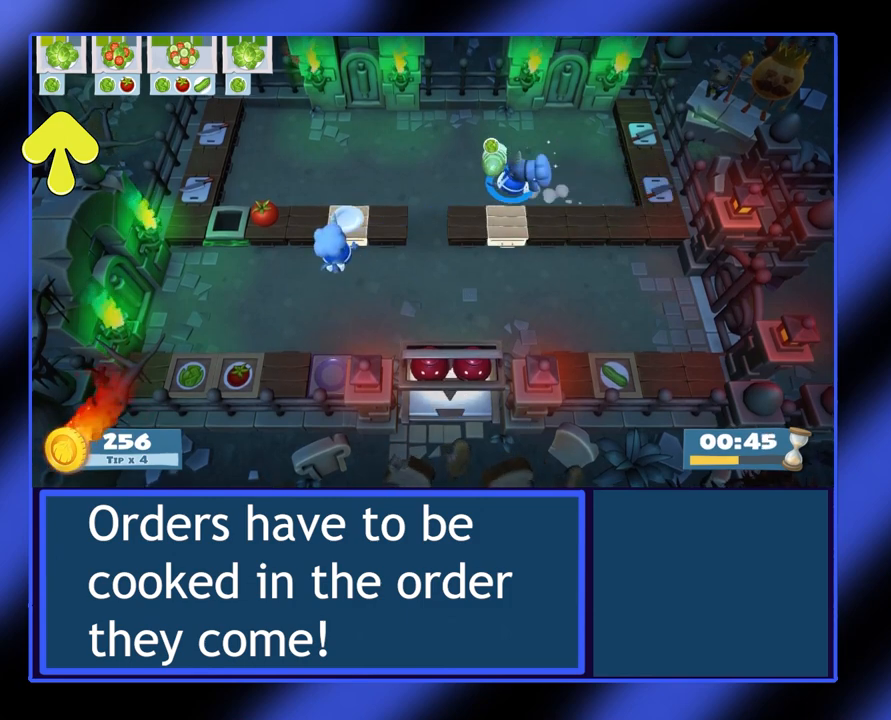
{"buttons": [], "left_stick": "left", "events": []}
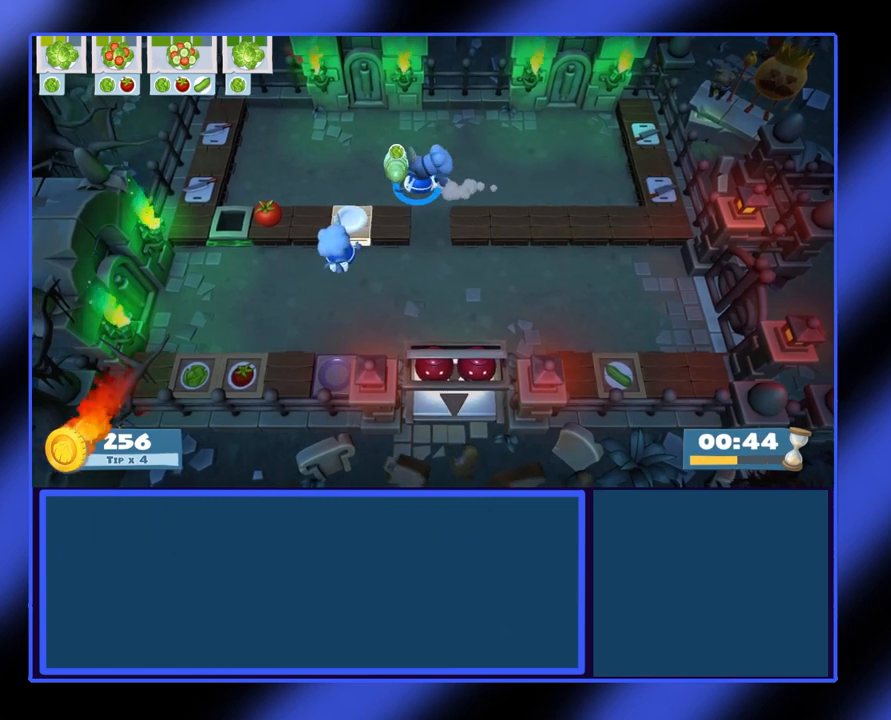
{"buttons": [], "left_stick": "center", "events": [[300, "left_stick", "down"], [400, "A", "down"], [433, "left_stick", "center"], [467, "A", "up"]]}
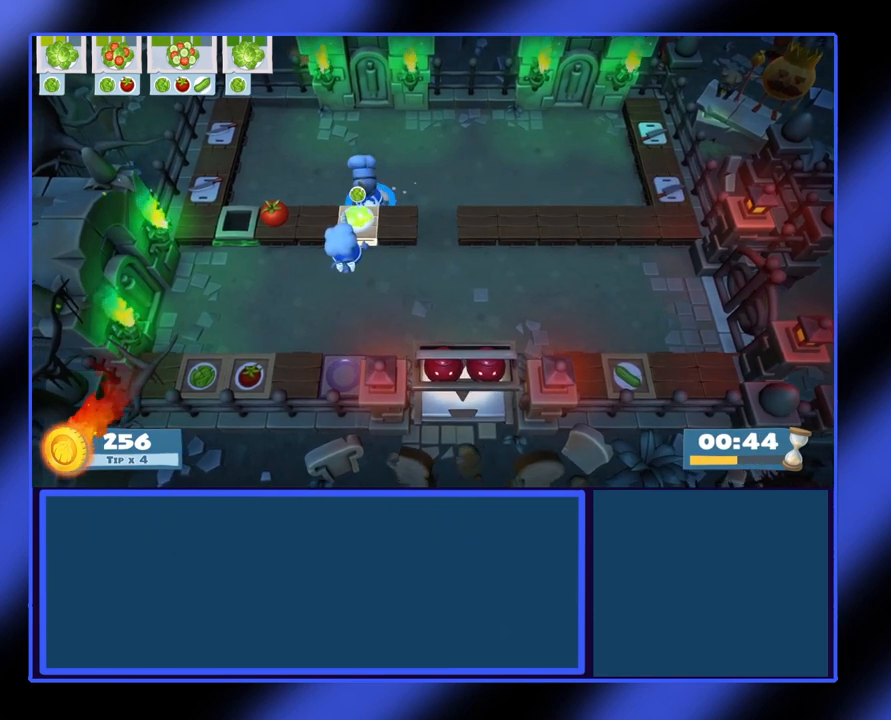
{"buttons": [], "left_stick": "down-right", "events": [[67, "A", "down"], [133, "A", "up"], [300, "left_stick", "down-right"]]}
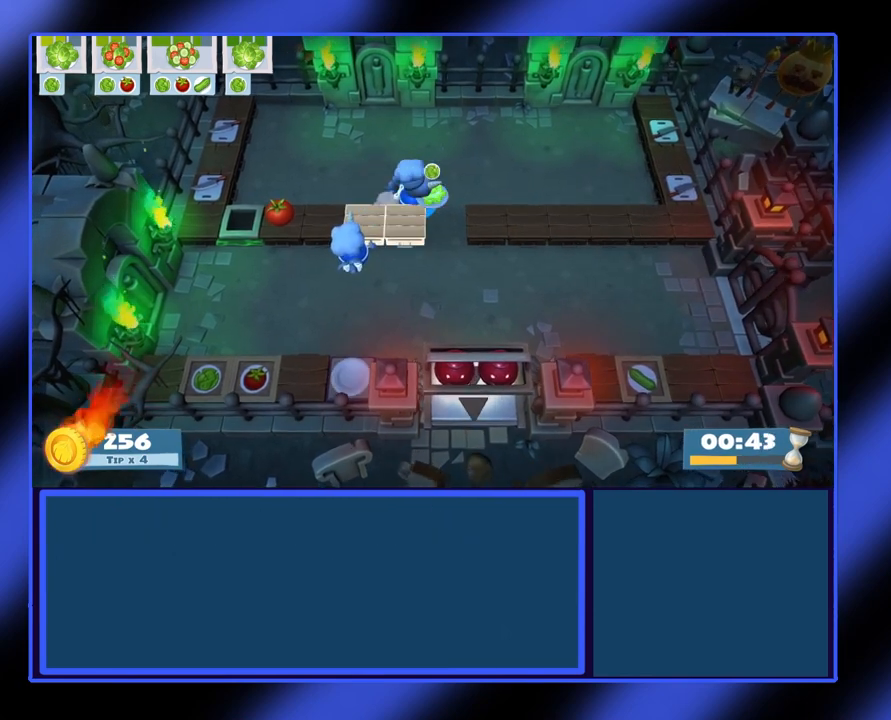
{"buttons": [], "left_stick": "down", "events": [[200, "left_stick", "down"]]}
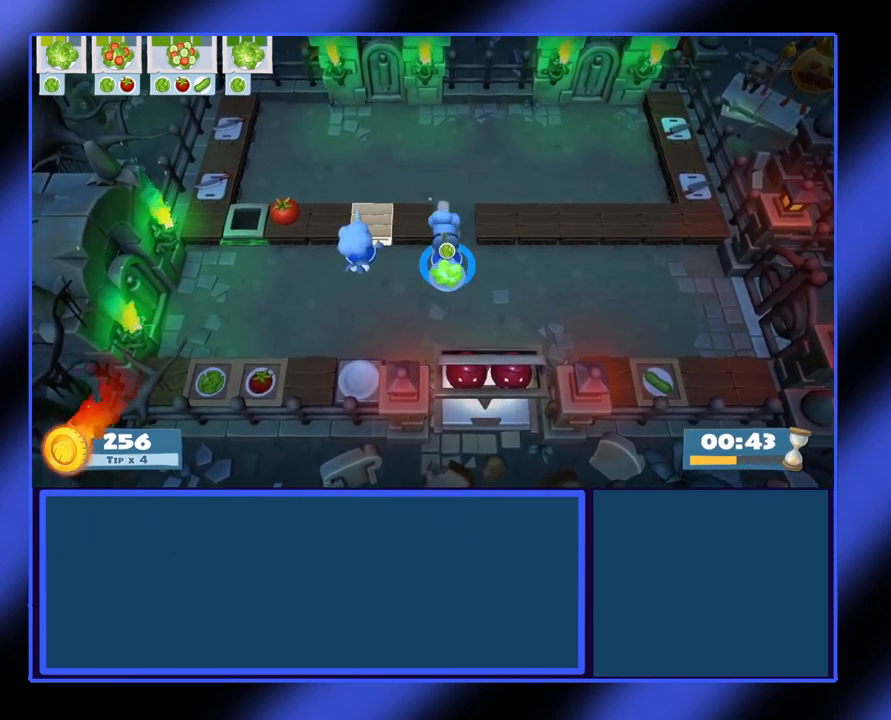
{"buttons": [], "left_stick": "down", "events": []}
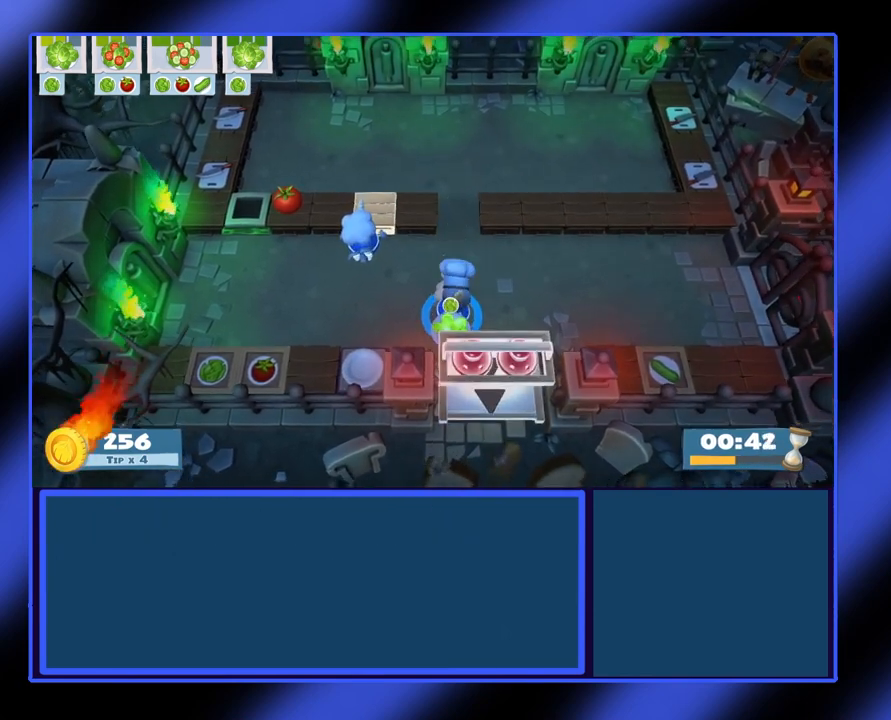
{"buttons": [], "left_stick": "left", "events": [[67, "A", "down"], [100, "left_stick", "center"], [167, "A", "up"], [233, "left_stick", "left"]]}
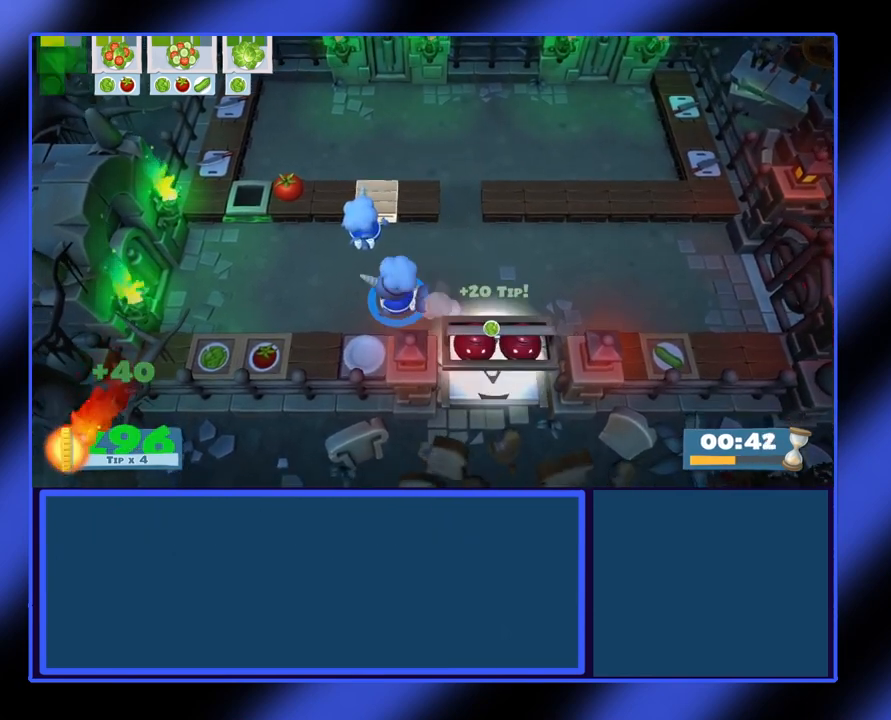
{"buttons": [], "left_stick": "down-left", "events": [[400, "left_stick", "down-left"]]}
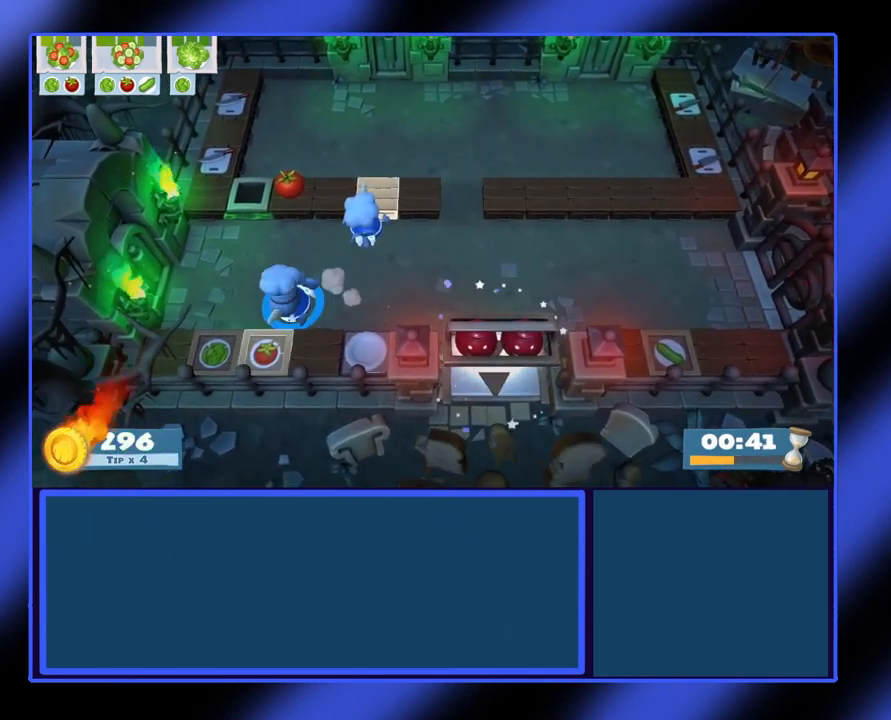
{"buttons": [], "left_stick": "right", "events": [[33, "A", "down"], [100, "left_stick", "center"], [133, "A", "up"], [267, "left_stick", "right"]]}
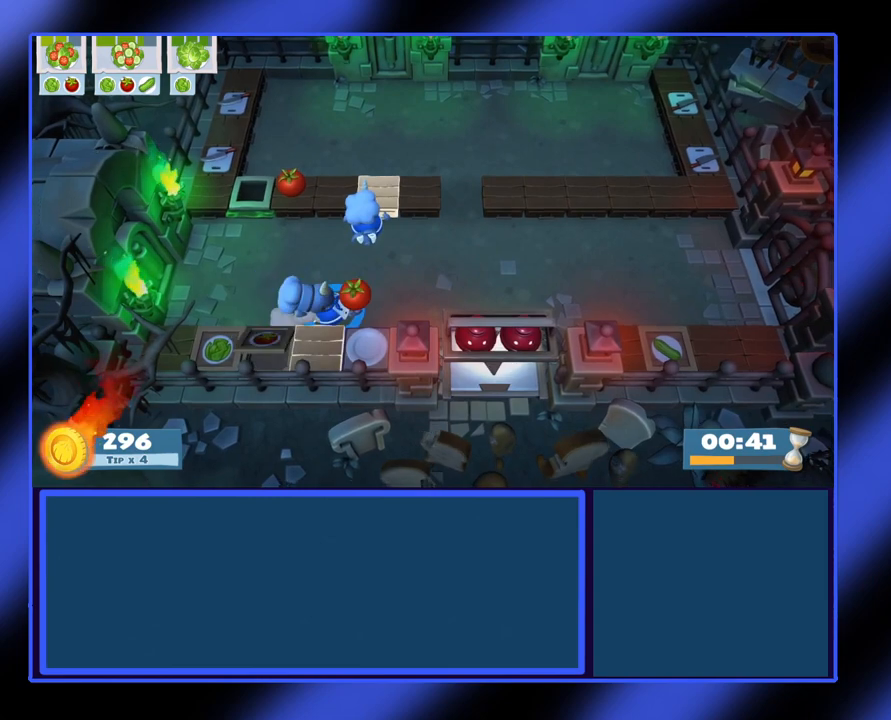
{"buttons": [], "left_stick": "up-right", "events": [[400, "left_stick", "up-right"]]}
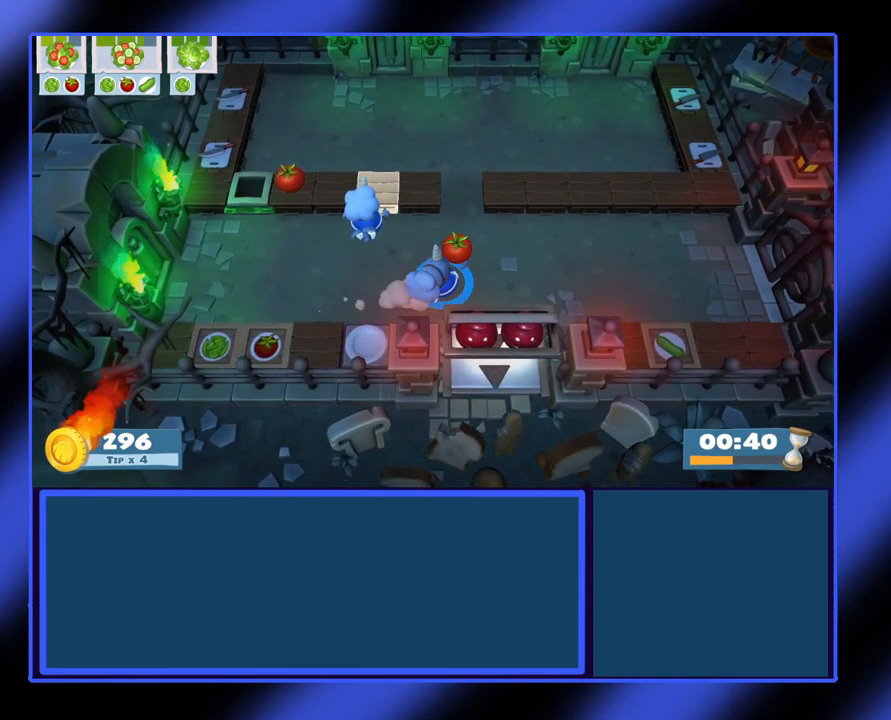
{"buttons": [], "left_stick": "up", "events": [[133, "left_stick", "up"]]}
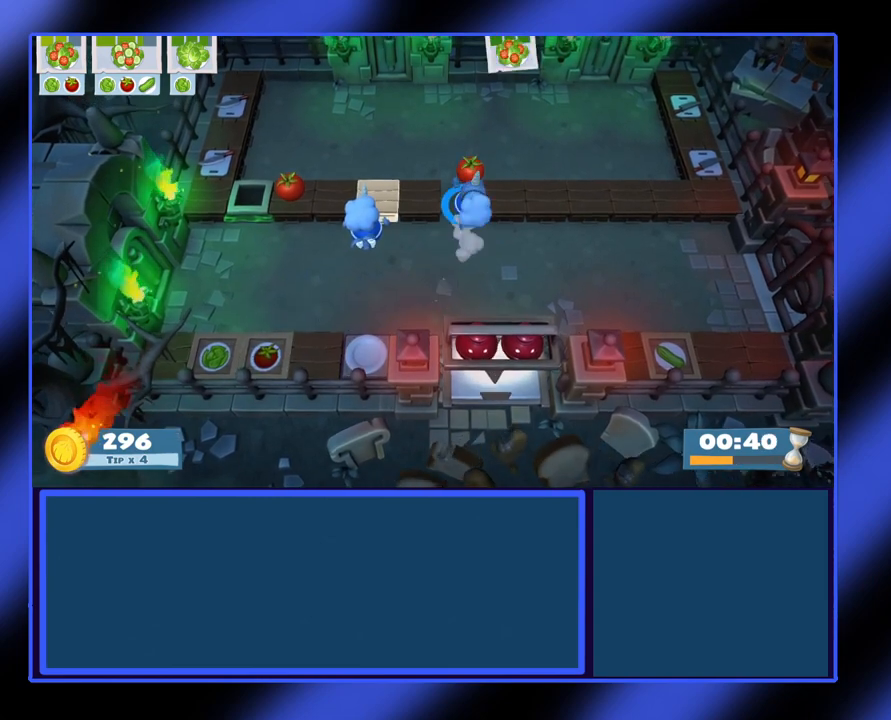
{"buttons": [], "left_stick": "right", "events": [[167, "left_stick", "up-right"], [300, "left_stick", "right"]]}
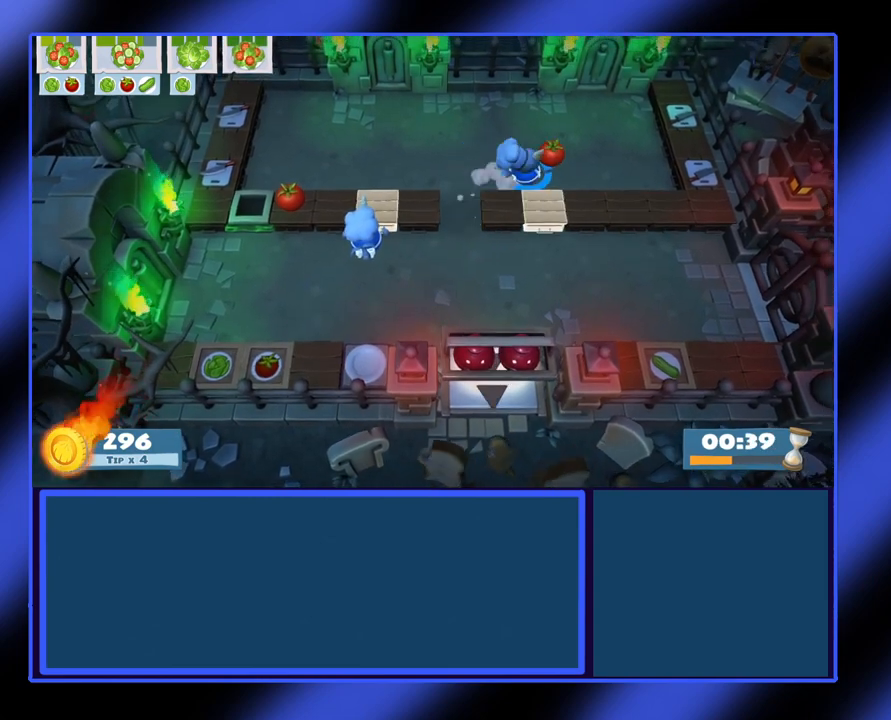
{"buttons": [], "left_stick": "right", "events": []}
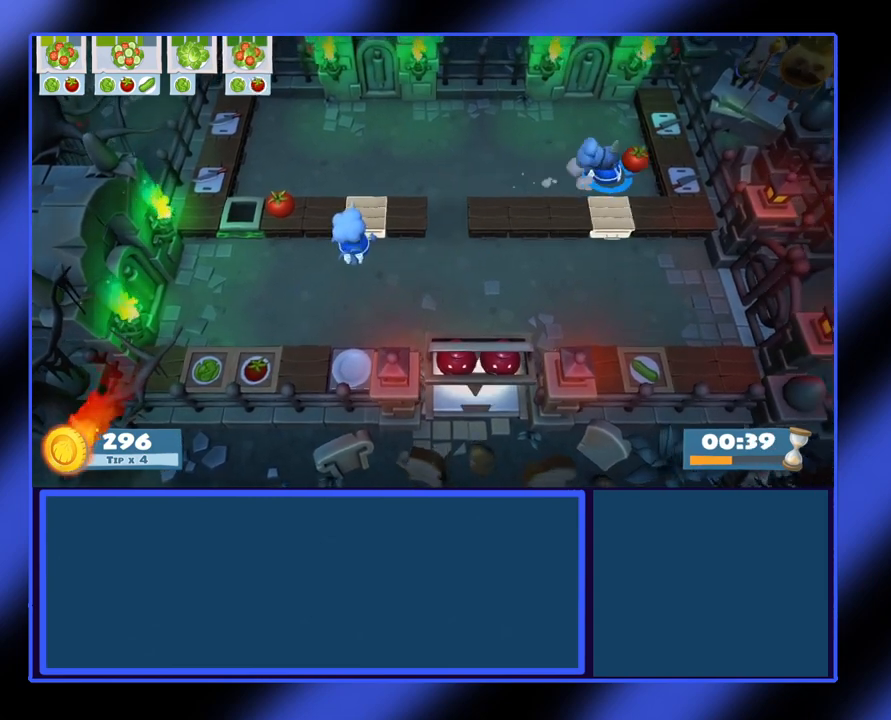
{"buttons": ["X"], "left_stick": "center", "events": [[267, "A", "down"], [333, "A", "up"], [333, "left_stick", "center"], [467, "X", "down"]]}
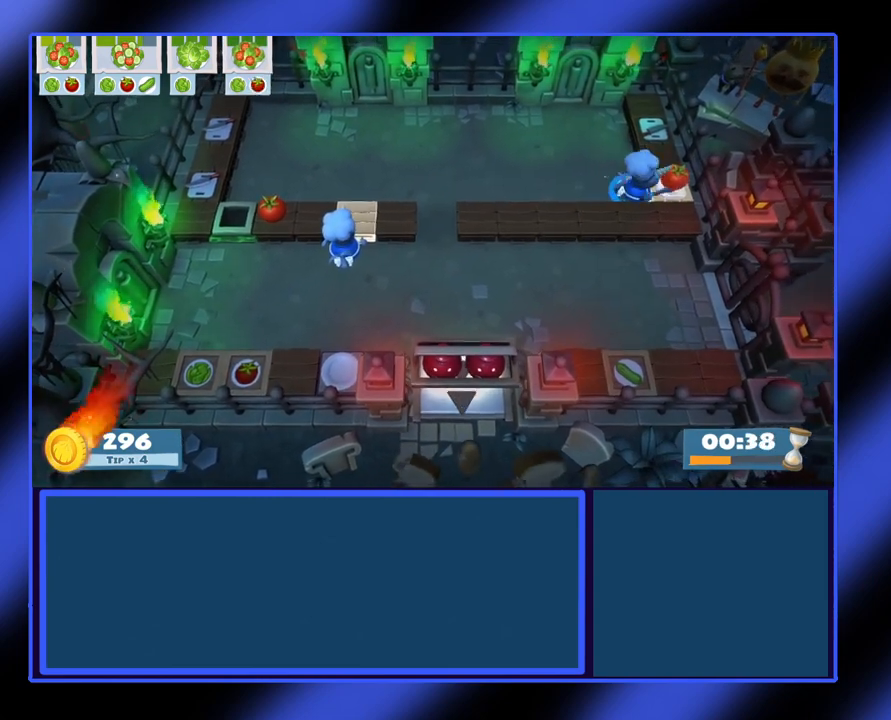
{"buttons": [], "left_stick": "left", "events": [[67, "X", "up"], [233, "left_stick", "left"]]}
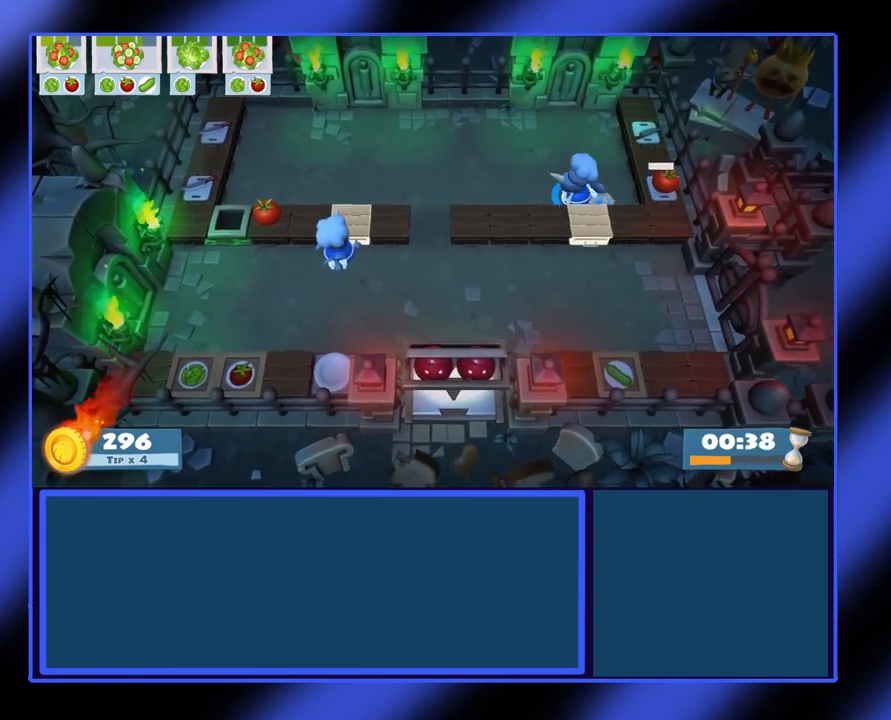
{"buttons": [], "left_stick": "right", "events": [[100, "left_stick", "down-left"], [467, "left_stick", "right"]]}
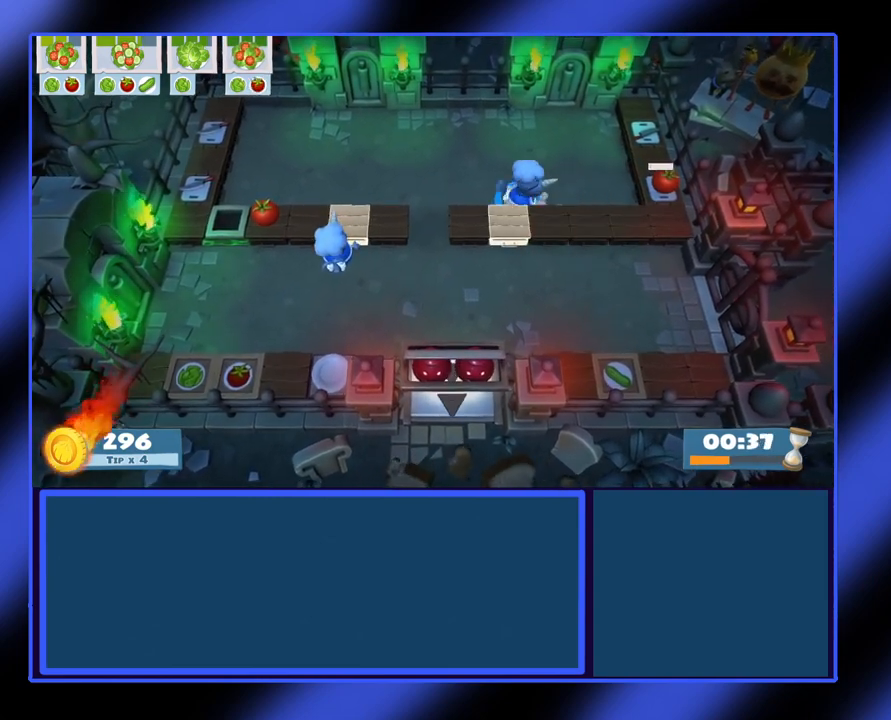
{"buttons": [], "left_stick": "right", "events": []}
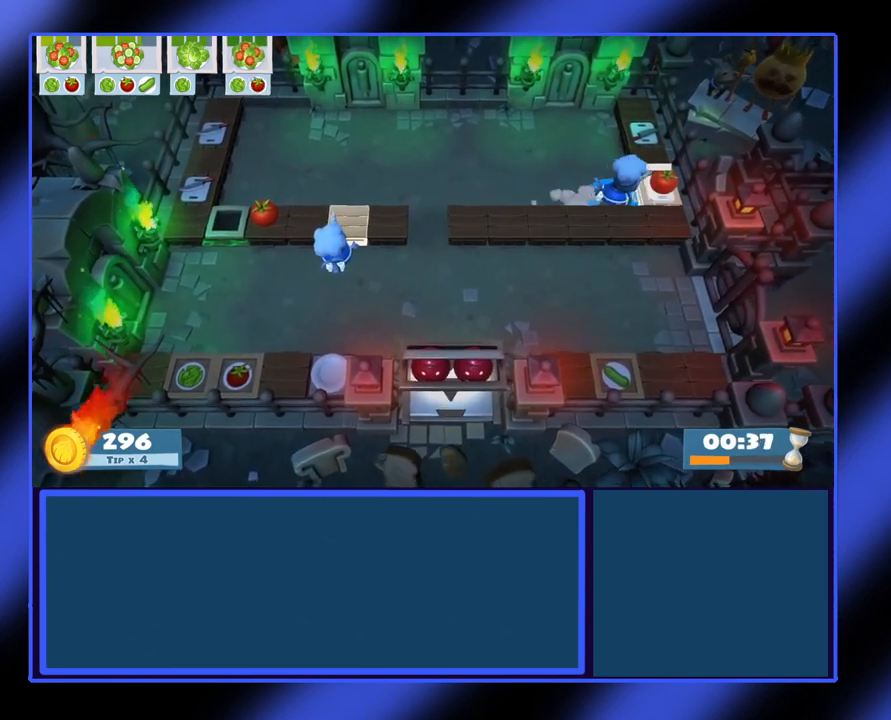
{"buttons": ["L1"], "left_stick": "center", "events": [[133, "X", "down"], [167, "left_stick", "center"], [233, "X", "up"], [500, "L1", "down"]]}
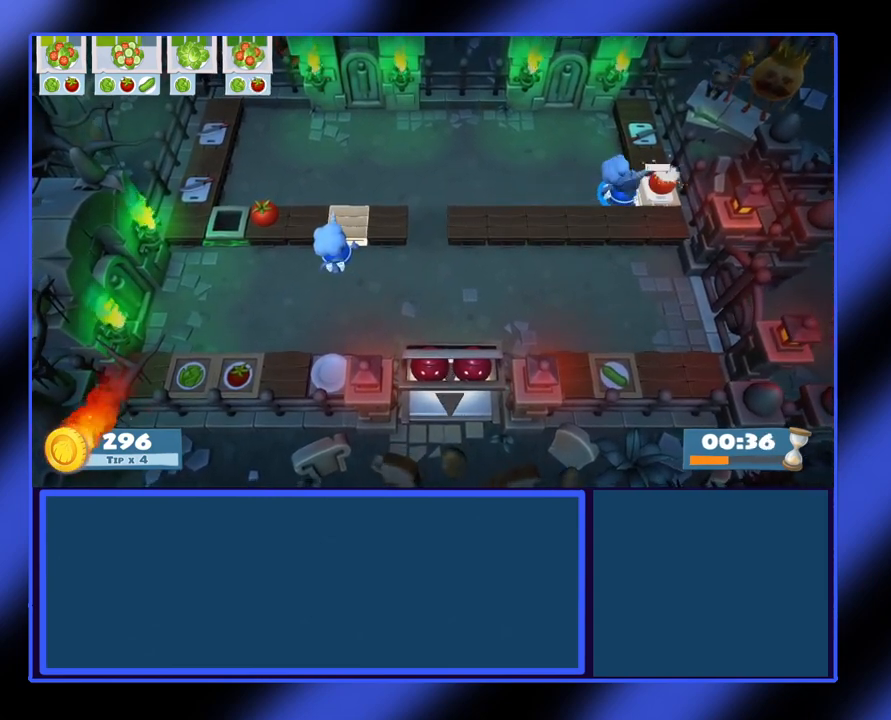
{"buttons": [], "left_stick": "down-left", "events": [[100, "L1", "up"], [300, "left_stick", "down-left"]]}
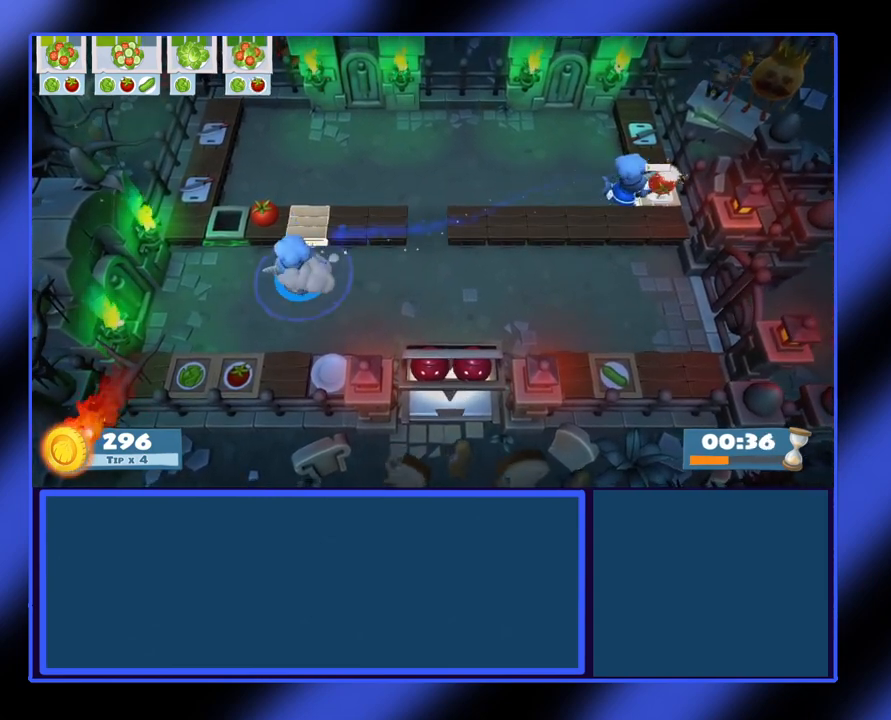
{"buttons": [], "left_stick": "down", "events": [[467, "left_stick", "down"]]}
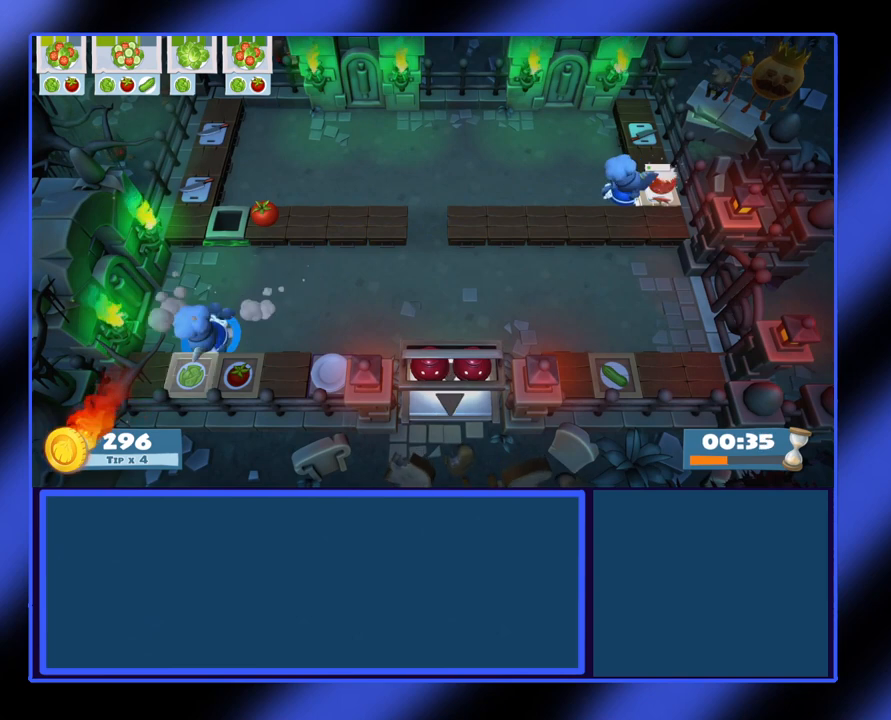
{"buttons": [], "left_stick": "right", "events": [[67, "A", "down"], [100, "left_stick", "center"], [133, "A", "up"], [300, "left_stick", "right"]]}
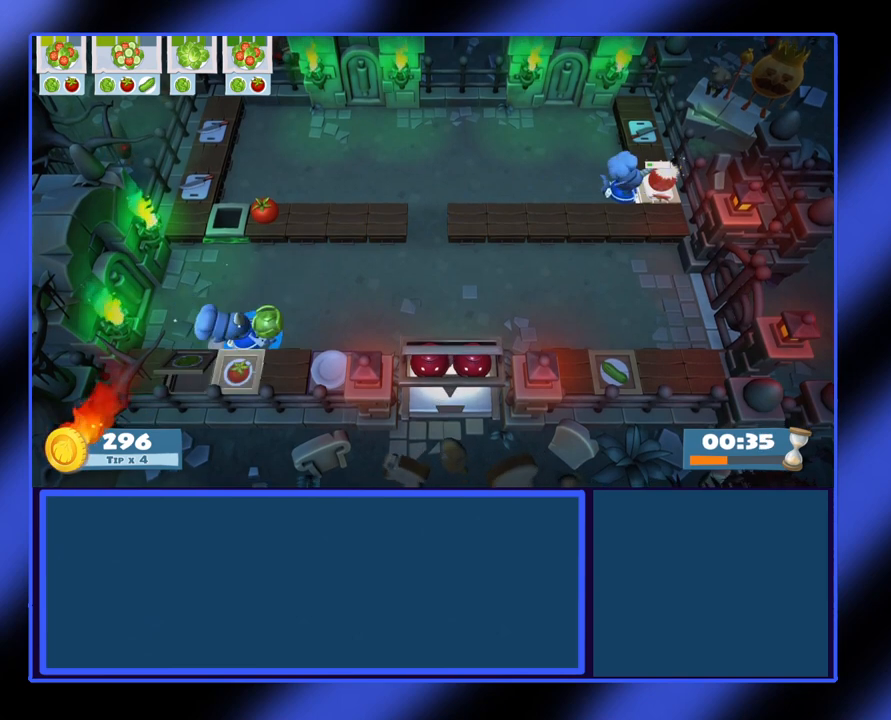
{"buttons": [], "left_stick": "up-right", "events": [[467, "left_stick", "up-right"]]}
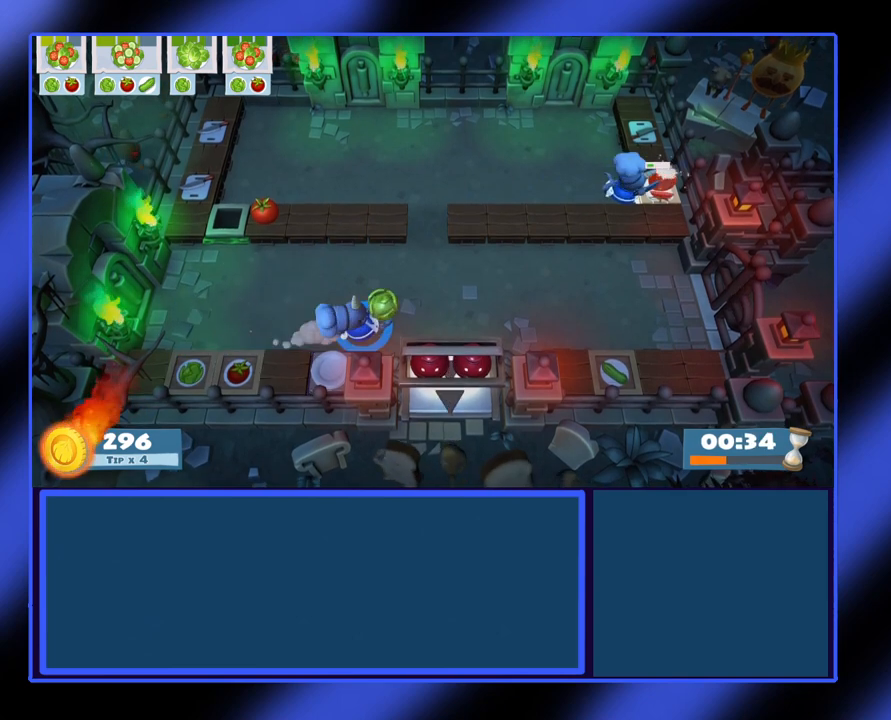
{"buttons": [], "left_stick": "up", "events": [[500, "left_stick", "up"]]}
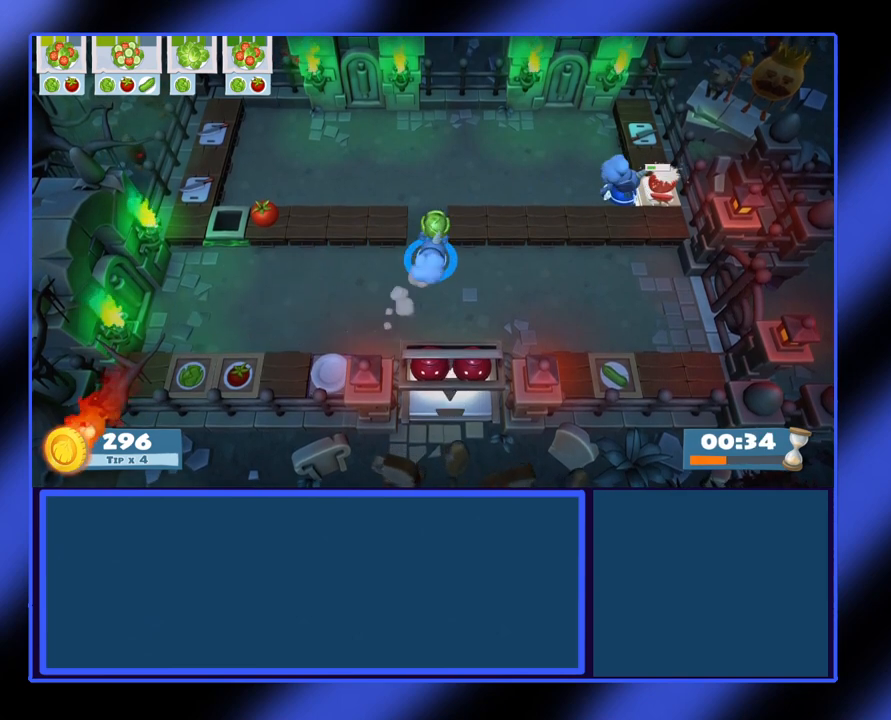
{"buttons": [], "left_stick": "up-right", "events": [[300, "left_stick", "up-right"]]}
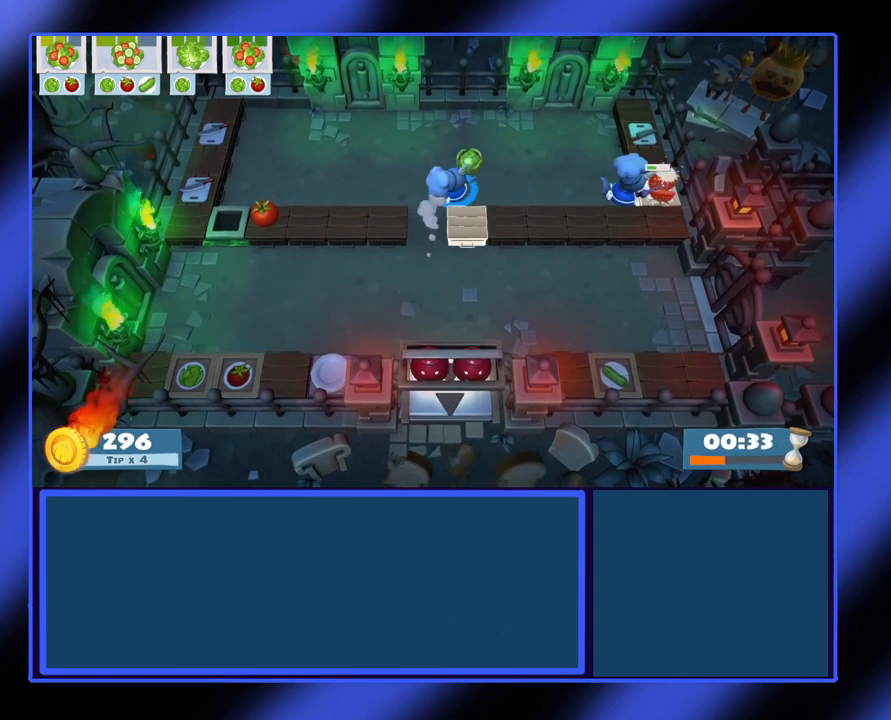
{"buttons": [], "left_stick": "up-right", "events": []}
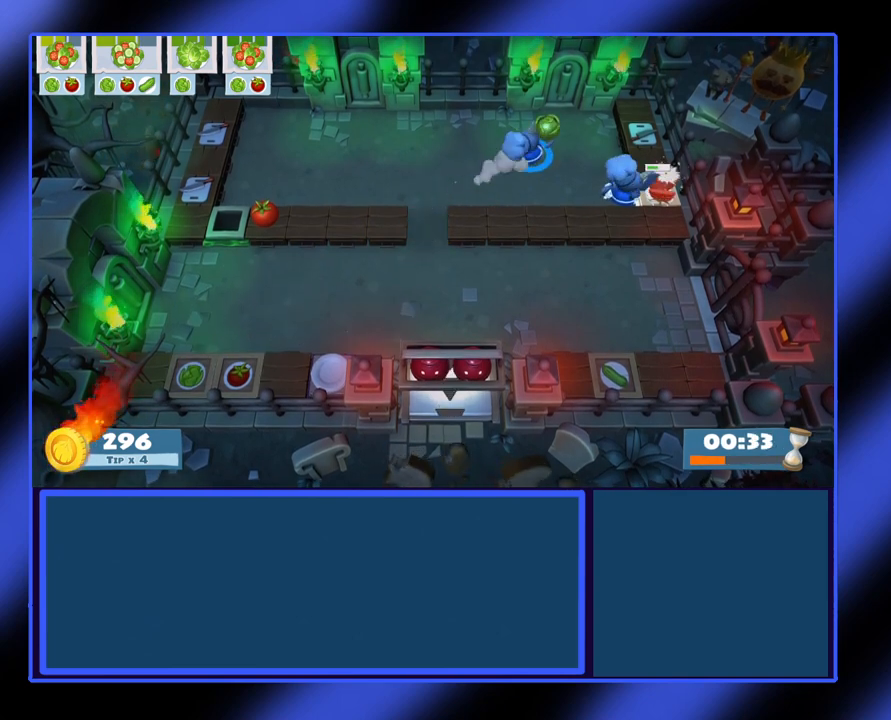
{"buttons": [], "left_stick": "center", "events": [[133, "left_stick", "right"], [467, "left_stick", "center"]]}
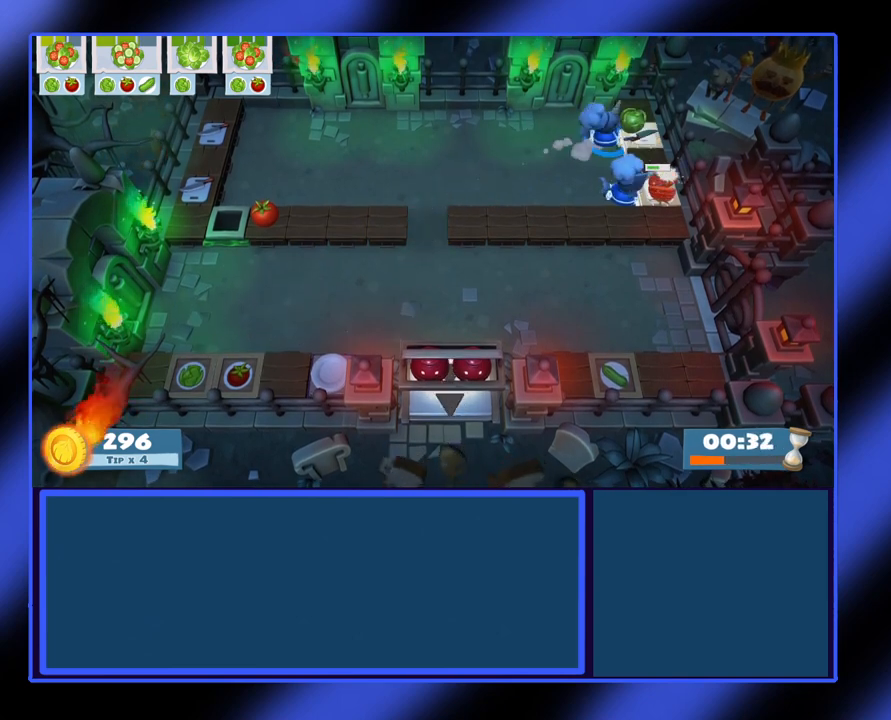
{"buttons": [], "left_stick": "center", "events": [[67, "A", "down"], [167, "A", "up"], [233, "X", "down"], [300, "X", "up"]]}
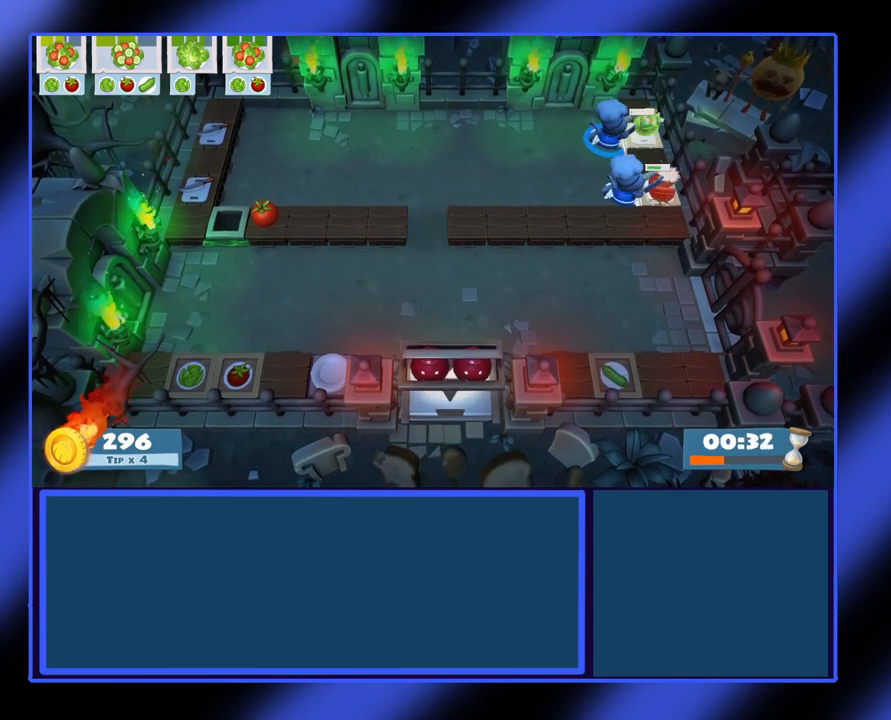
{"buttons": [], "left_stick": "center", "events": []}
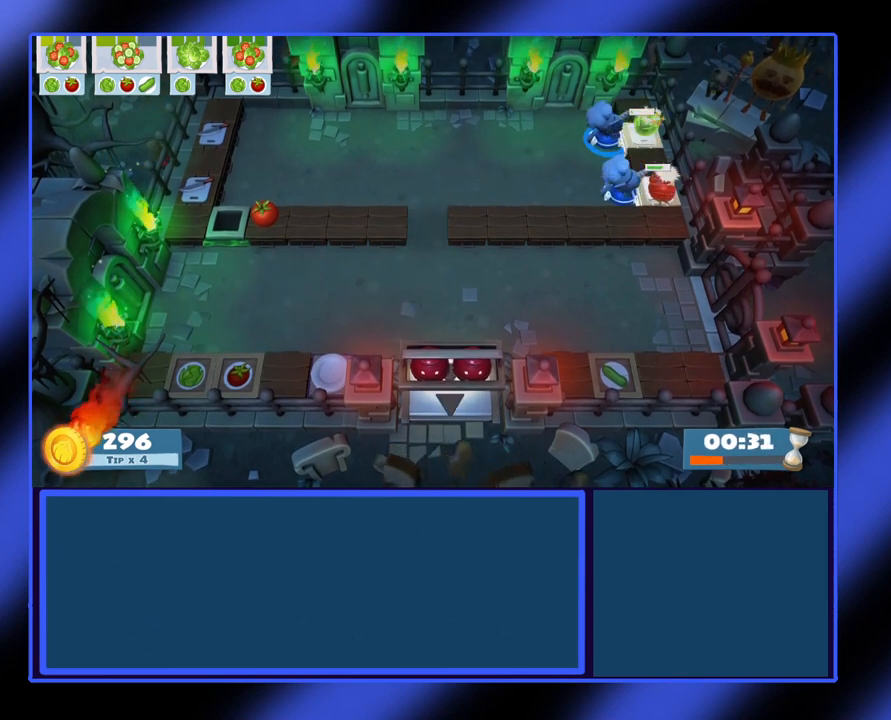
{"buttons": [], "left_stick": "center", "events": [[100, "L1", "down"], [200, "L1", "up"]]}